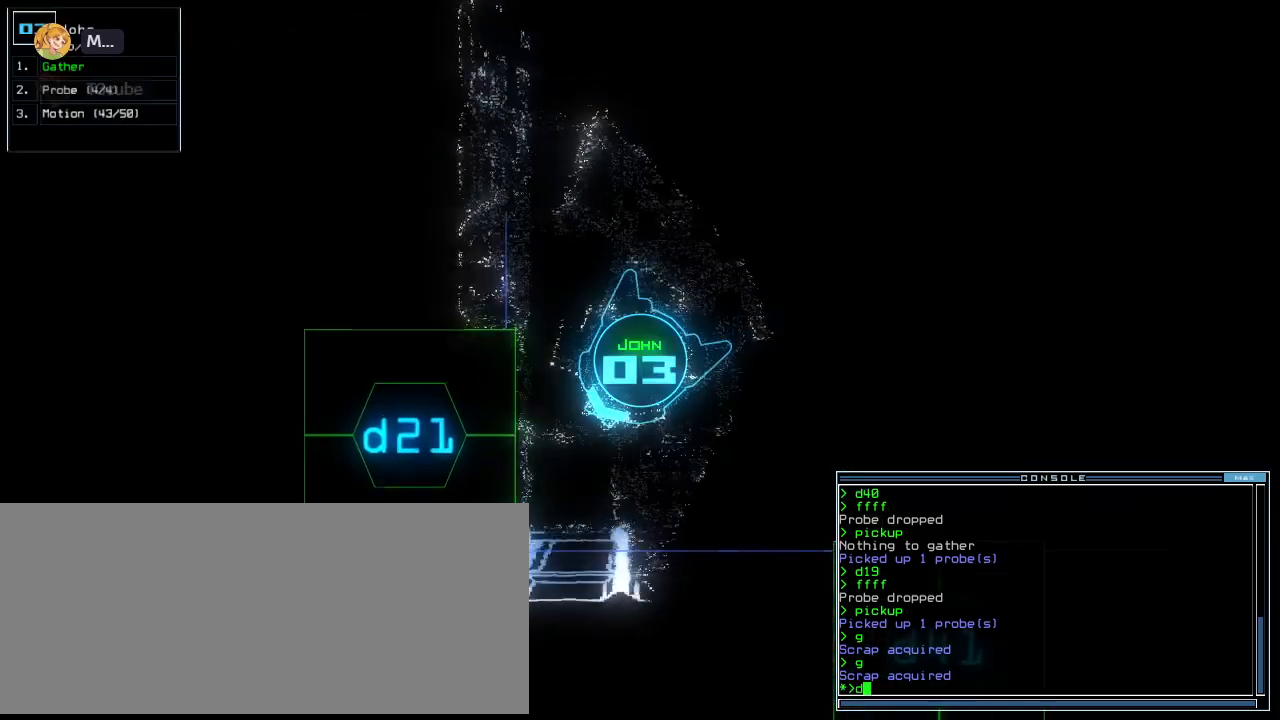
Gameplay with keyboard; each line is a JSON object with the keys held at the frame after it. "events" lists presses ("down") and releases ("up") of ".", "0", "1", "2", "3", "4", "5", "6", "7", "8", "9", "a", "b", "backspace", "c", "caps_lock", "comma", "ctrl_l", "ctrl_r", "d", "down", "e", "equals", "escape", "f", "f8", "g", "h", "i", "j", "k", "l", "left", "m", "minus", "n", "o", "p", "q", "quote", "r", "return", "right", "s", "semicolon", "shift_l", "shift_r", "space", "t", "tab", "tilde", "u", "up", "v", "w", "x", "y" and "z" between this image and that frame as [ms after this image, input, new state], when the widget could be followed in between. No other keys are recorded. Mouse input is not recorded.
{"keys": [], "events": [[40, "right", "down"], [120, "2", "down"], [140, "right", "up"], [200, "2", "up"], [280, "3", "down"], [360, "3", "up"], [360, "return", "down"], [440, "return", "up"], [500, "up", "up"]]}
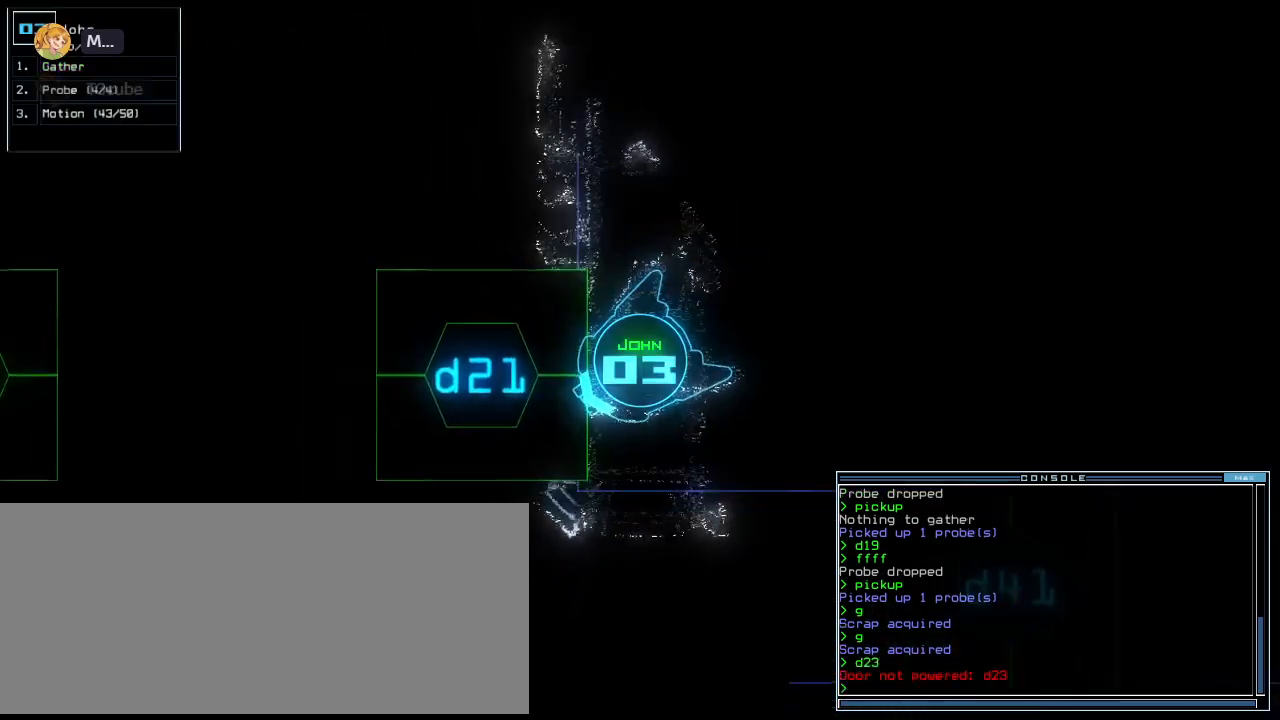
{"keys": [], "events": []}
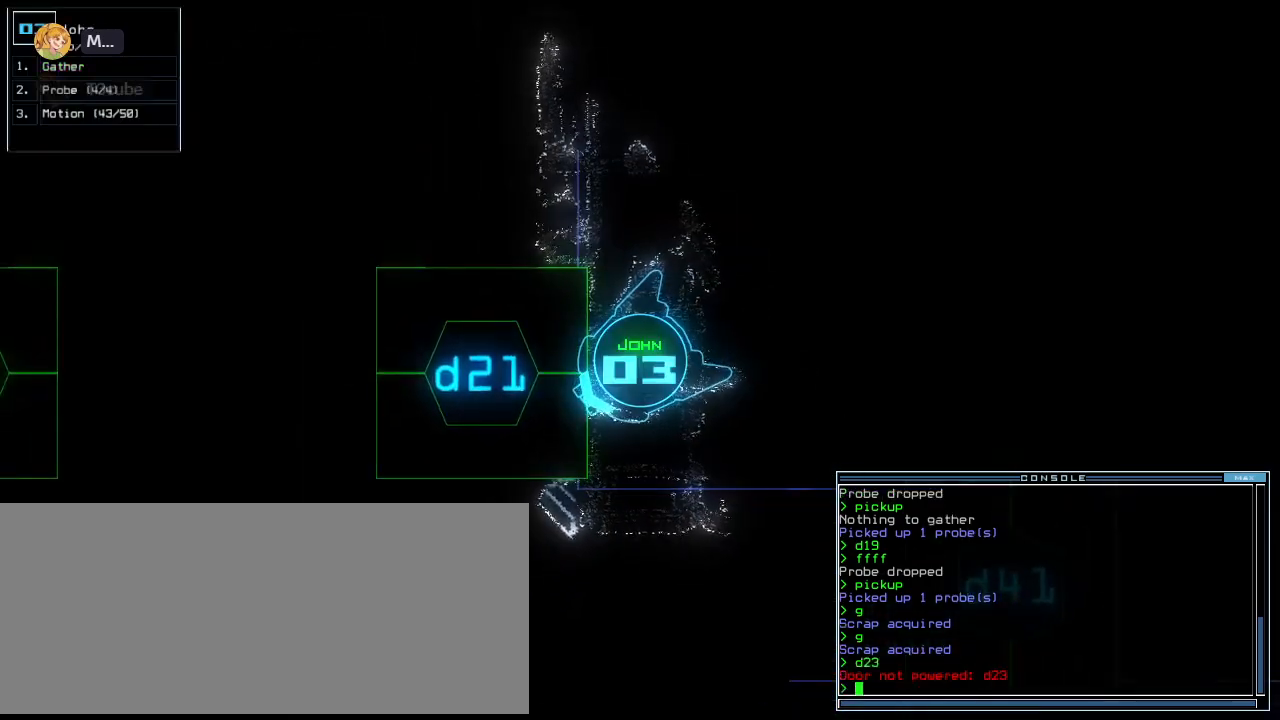
{"keys": ["d"], "events": [[480, "d", "down"]]}
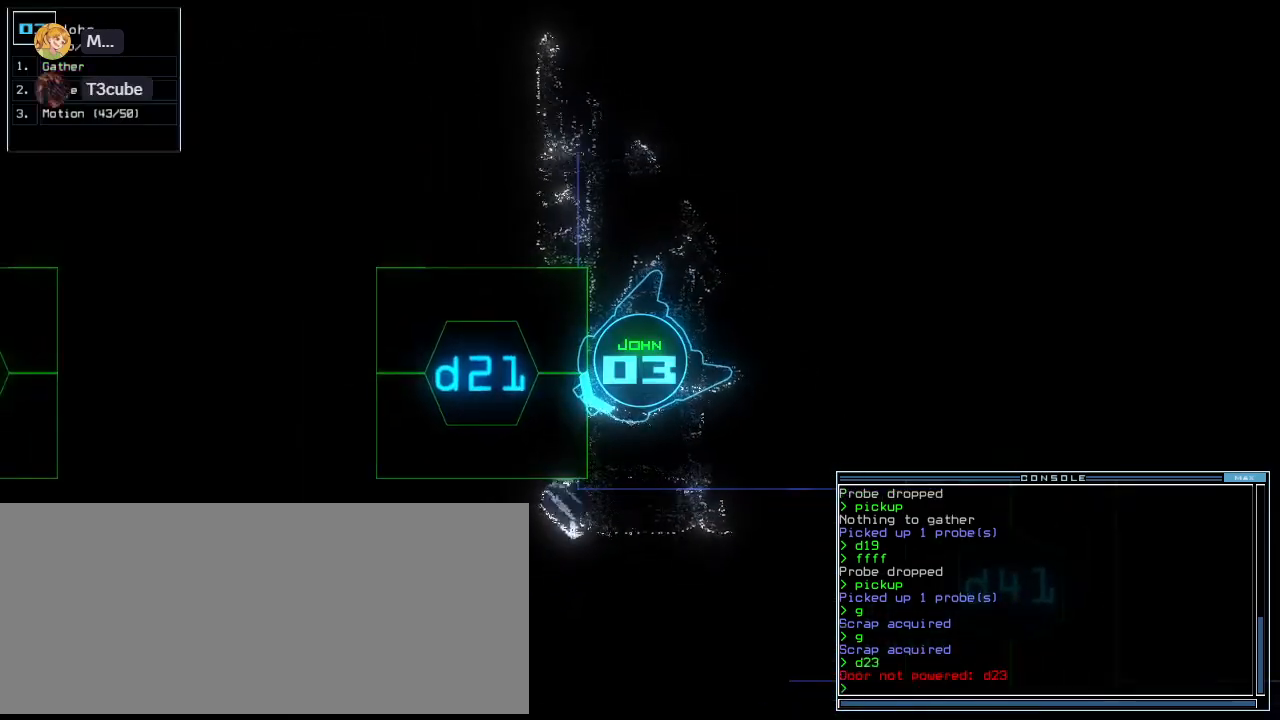
{"keys": [], "events": [[80, "d", "up"], [220, "2", "down"], [300, "2", "up"], [380, "1", "down"], [460, "return", "down"], [500, "1", "up"], [500, "return", "up"]]}
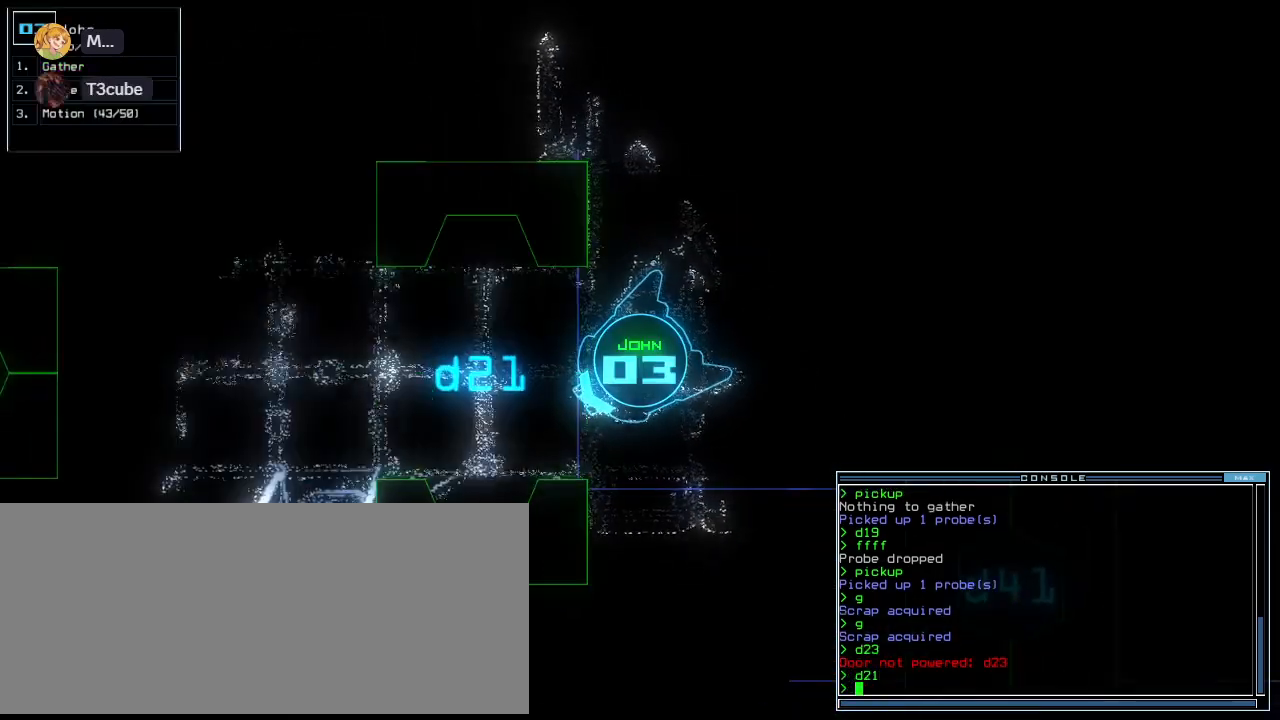
{"keys": ["up"], "events": [[100, "right", "down"], [140, "up", "down"], [260, "right", "up"]]}
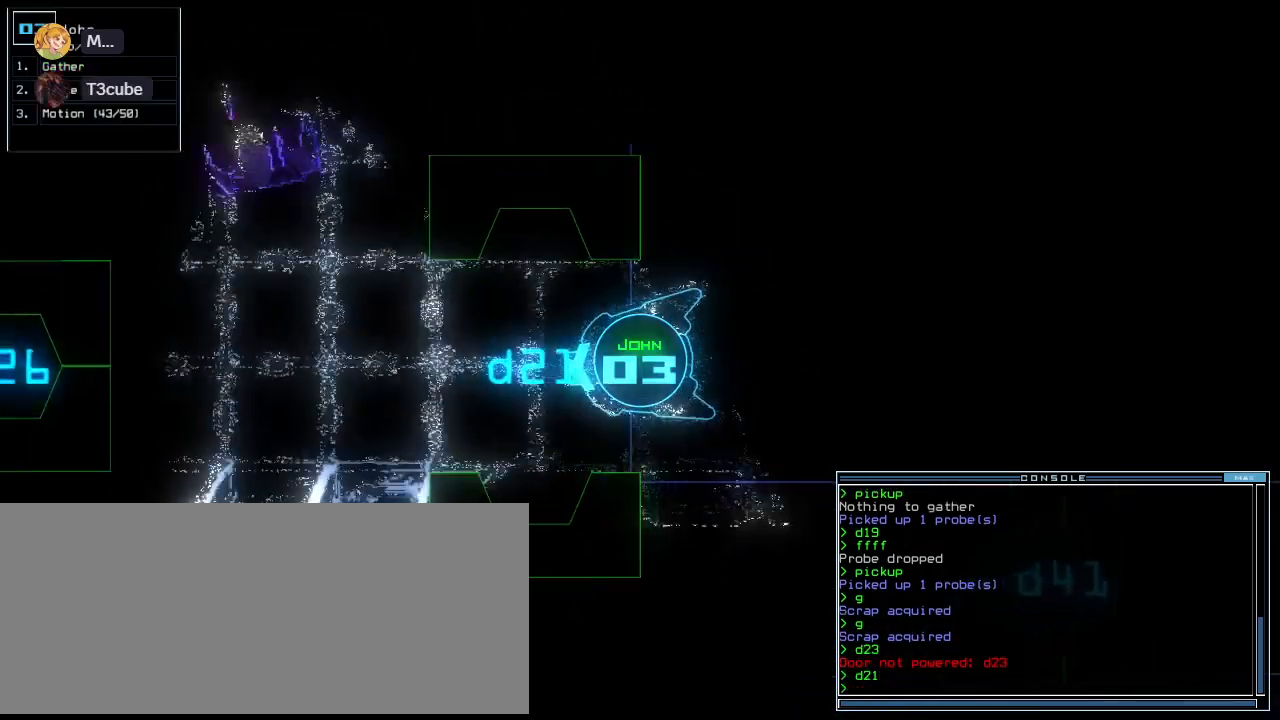
{"keys": ["down"], "events": [[200, "right", "down"], [220, "right", "up"], [220, "up", "up"], [320, "down", "down"]]}
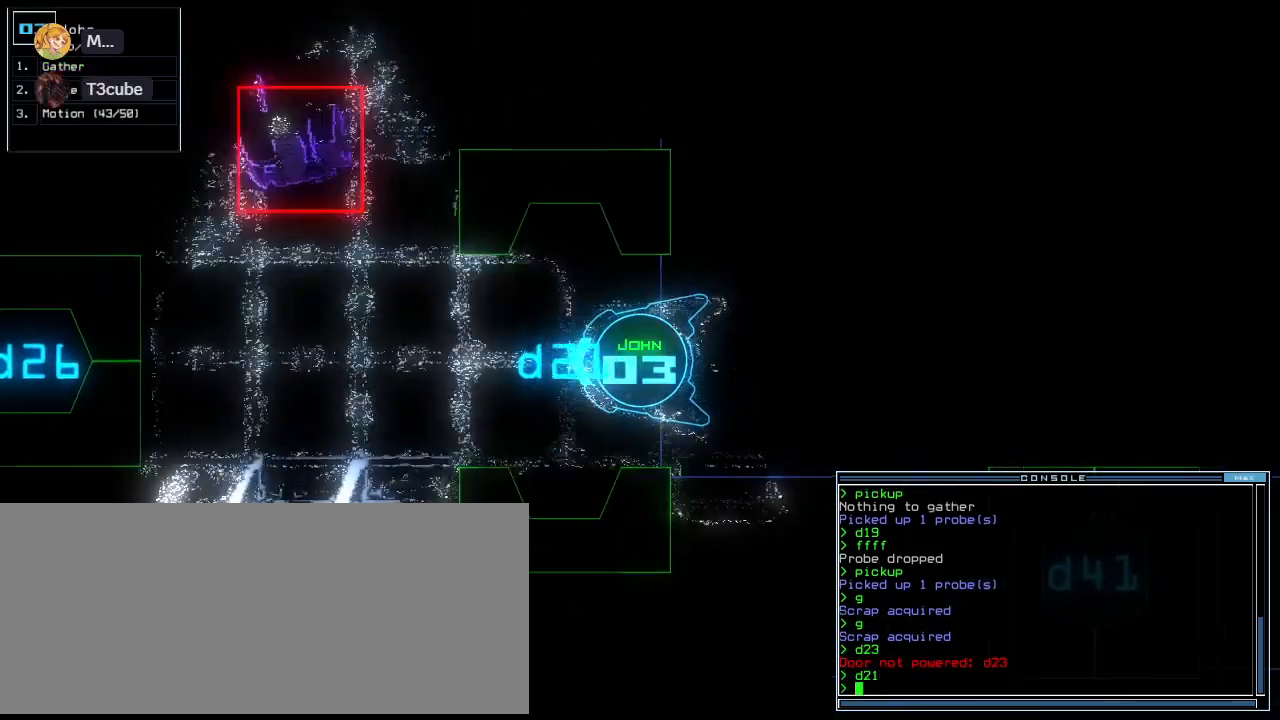
{"keys": [], "events": [[420, "down", "up"]]}
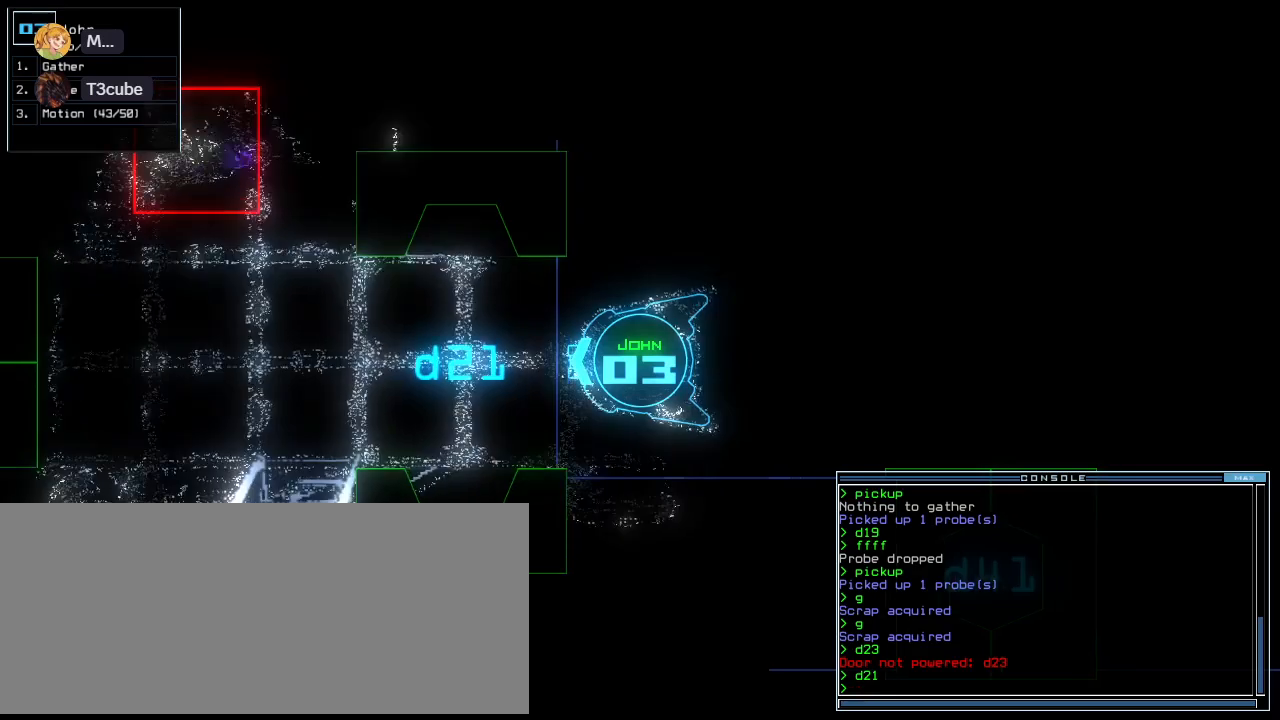
{"keys": [], "events": []}
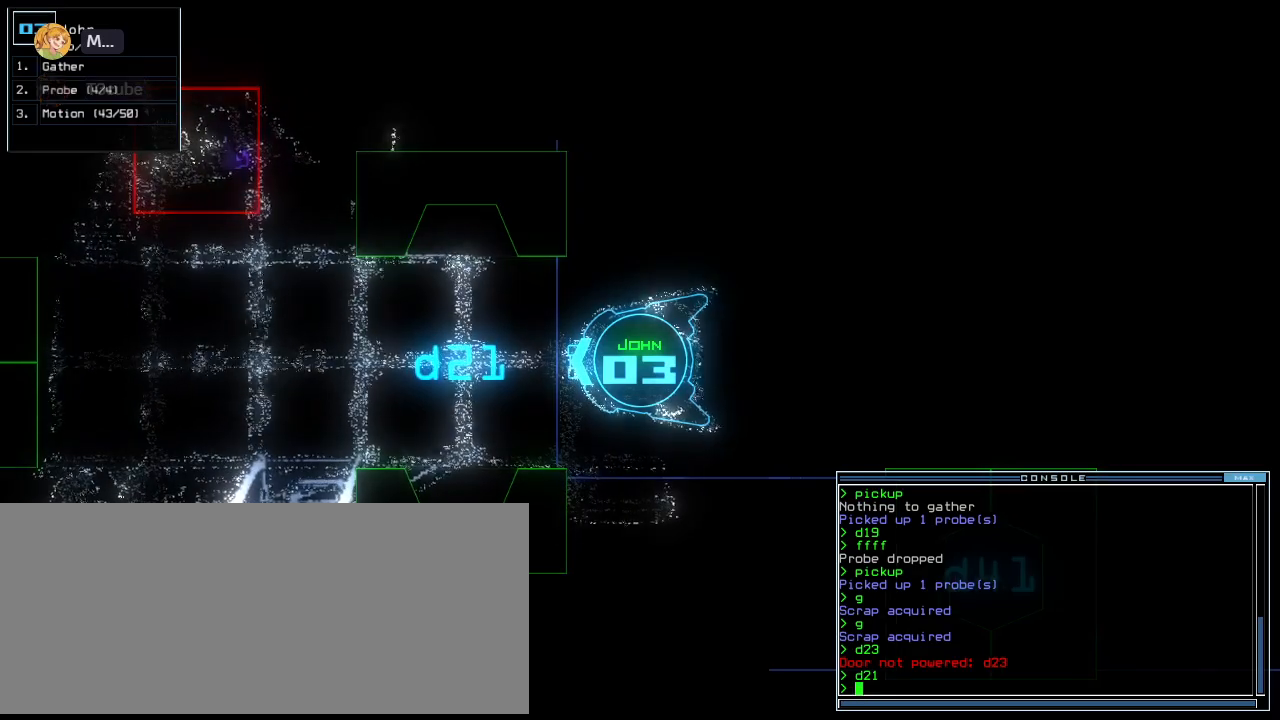
{"keys": [], "events": []}
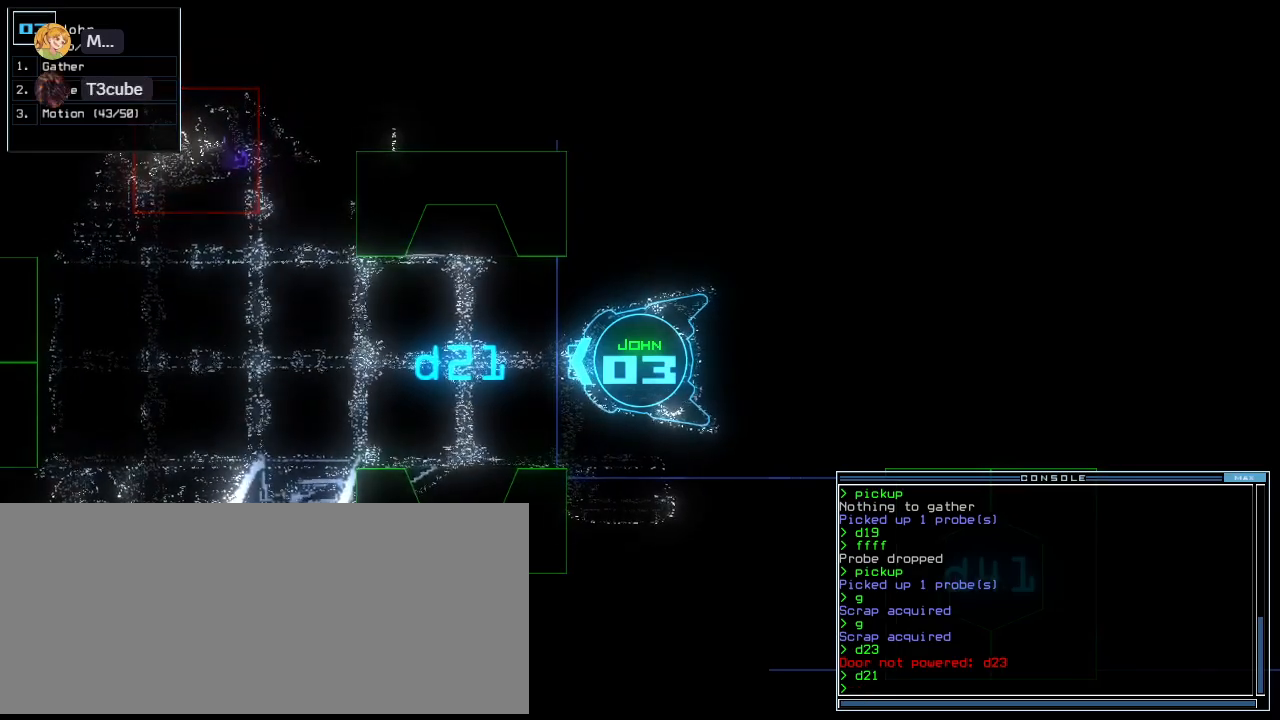
{"keys": [], "events": []}
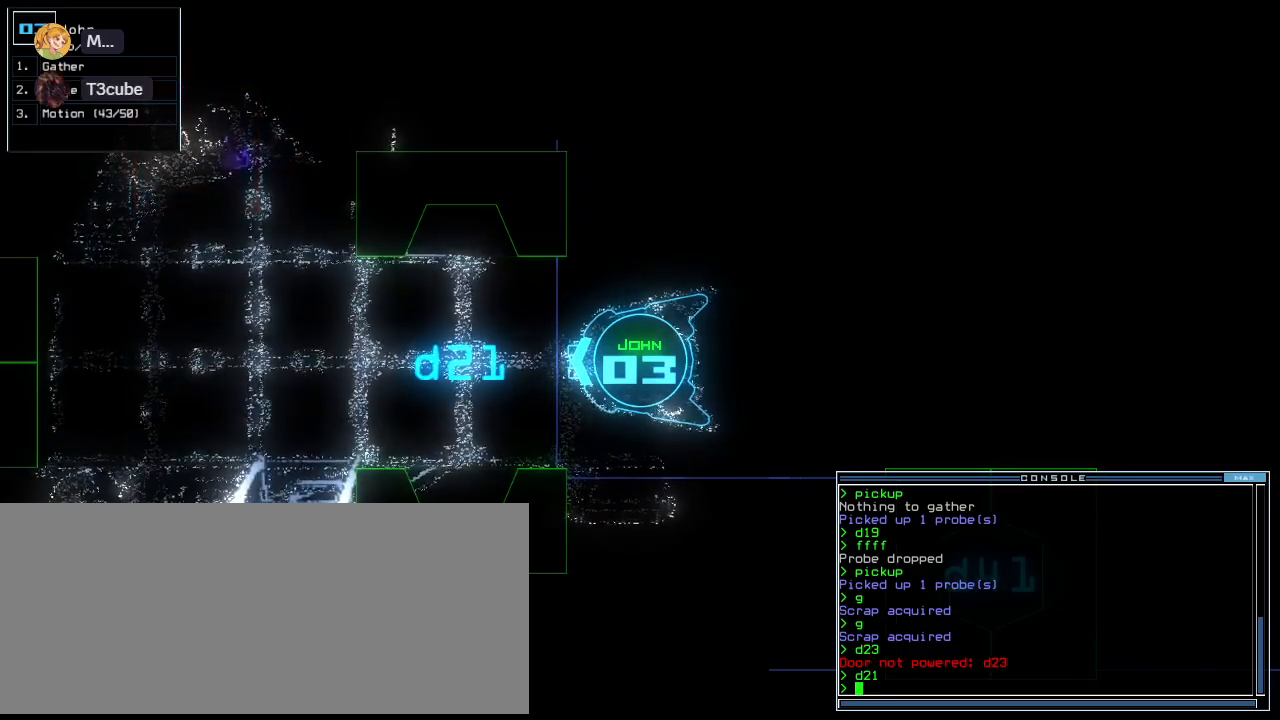
{"keys": [], "events": []}
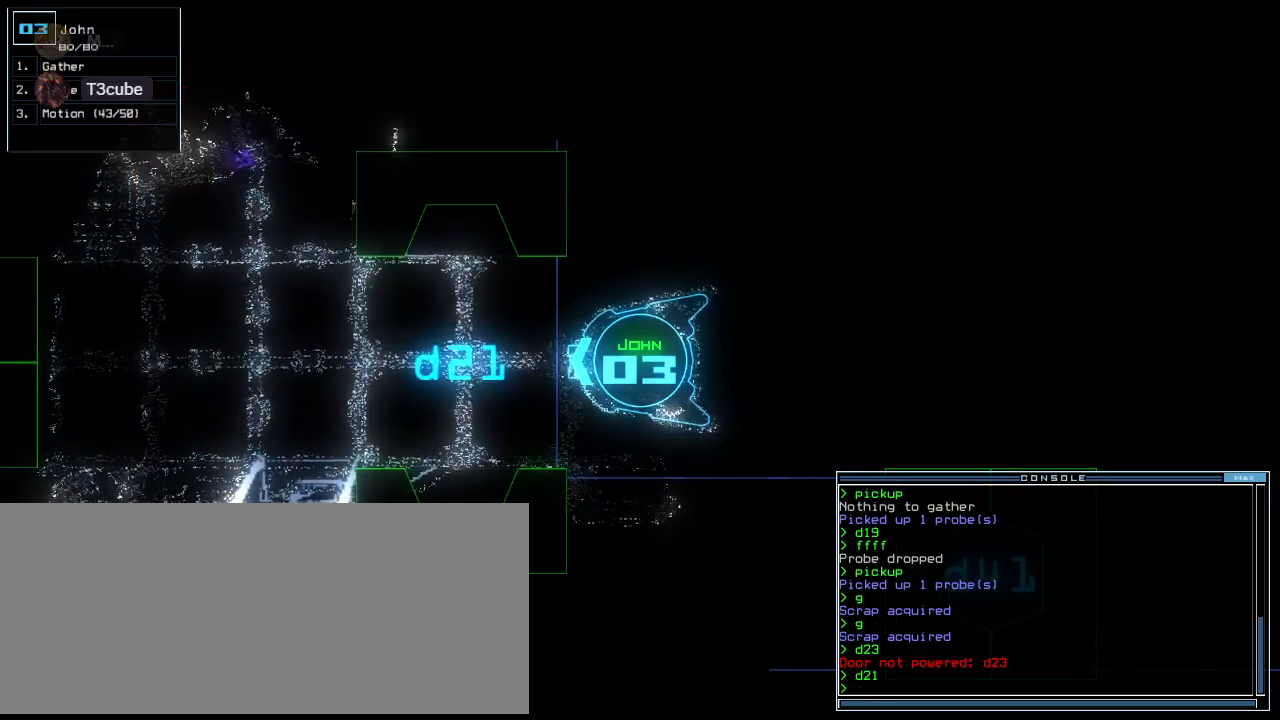
{"keys": [], "events": []}
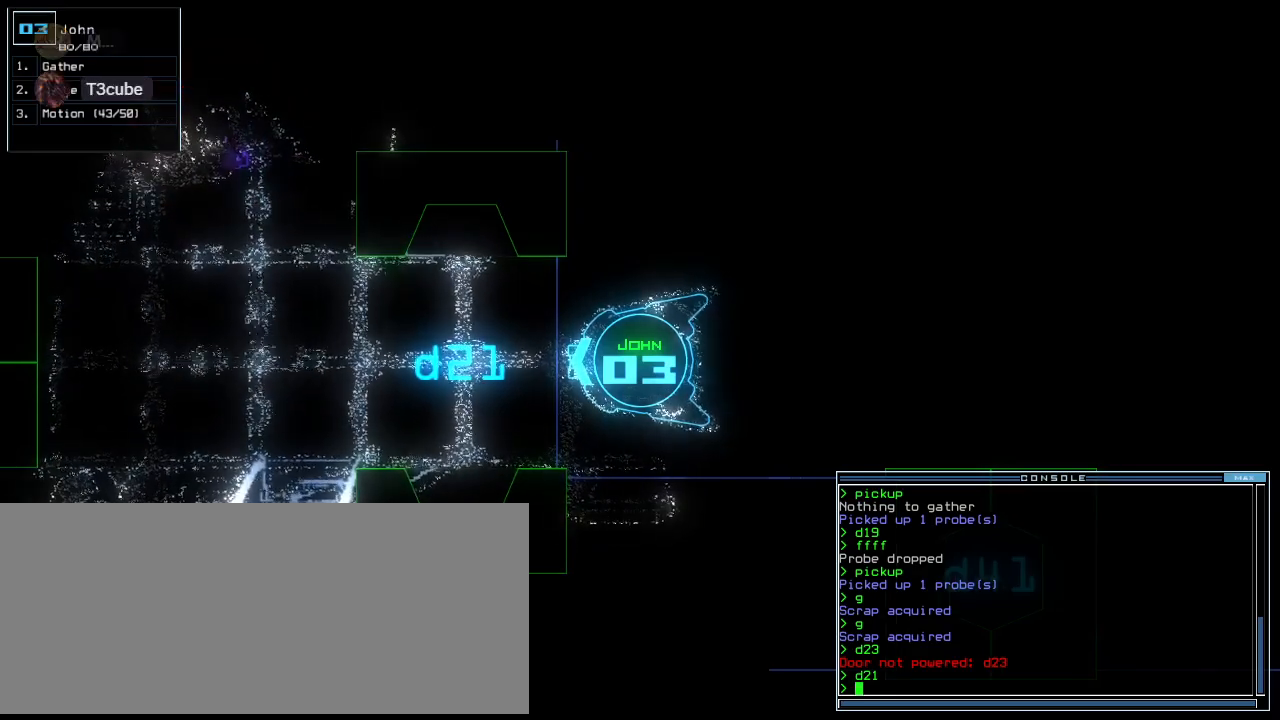
{"keys": [], "events": []}
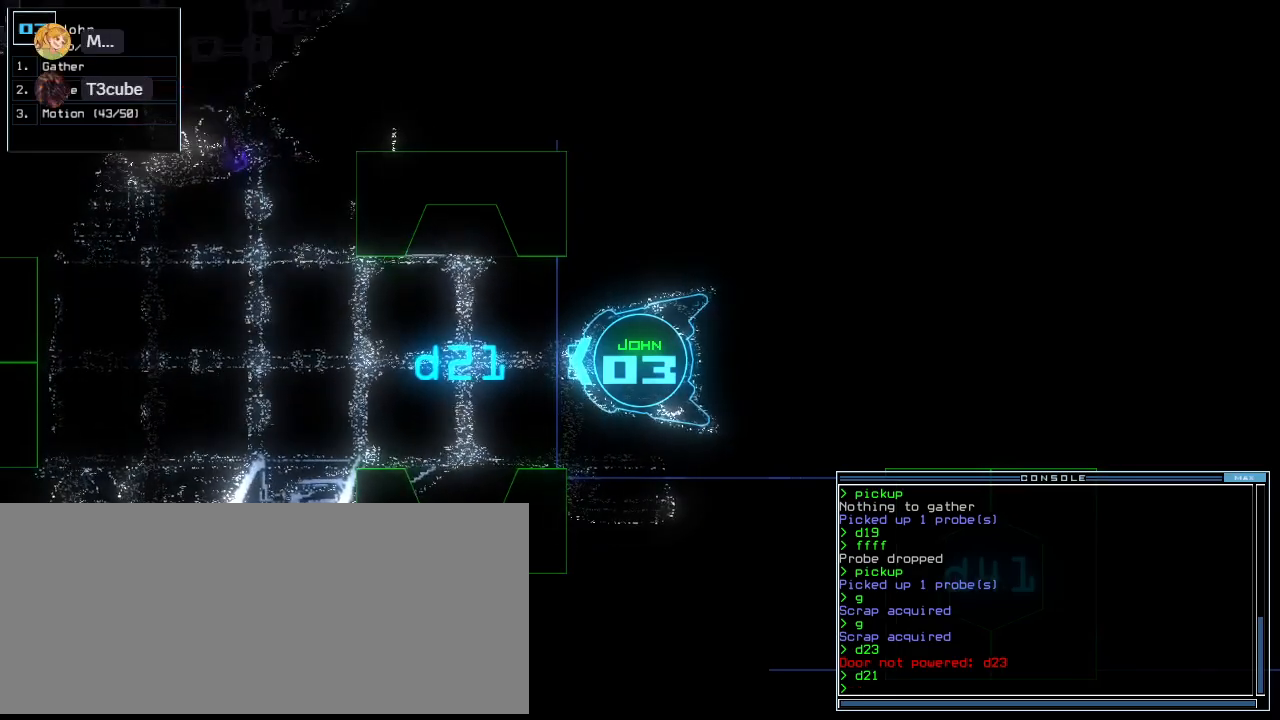
{"keys": [], "events": []}
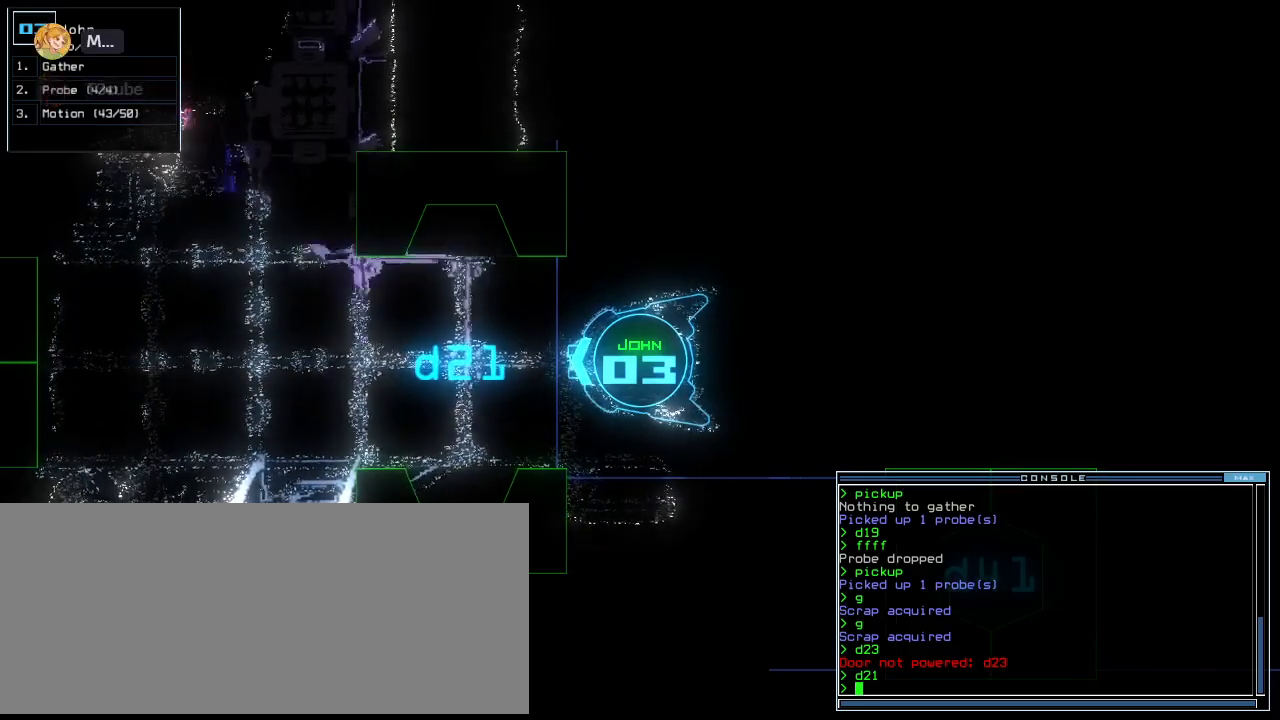
{"keys": [], "events": [[420, "space", "down"], [500, "space", "up"]]}
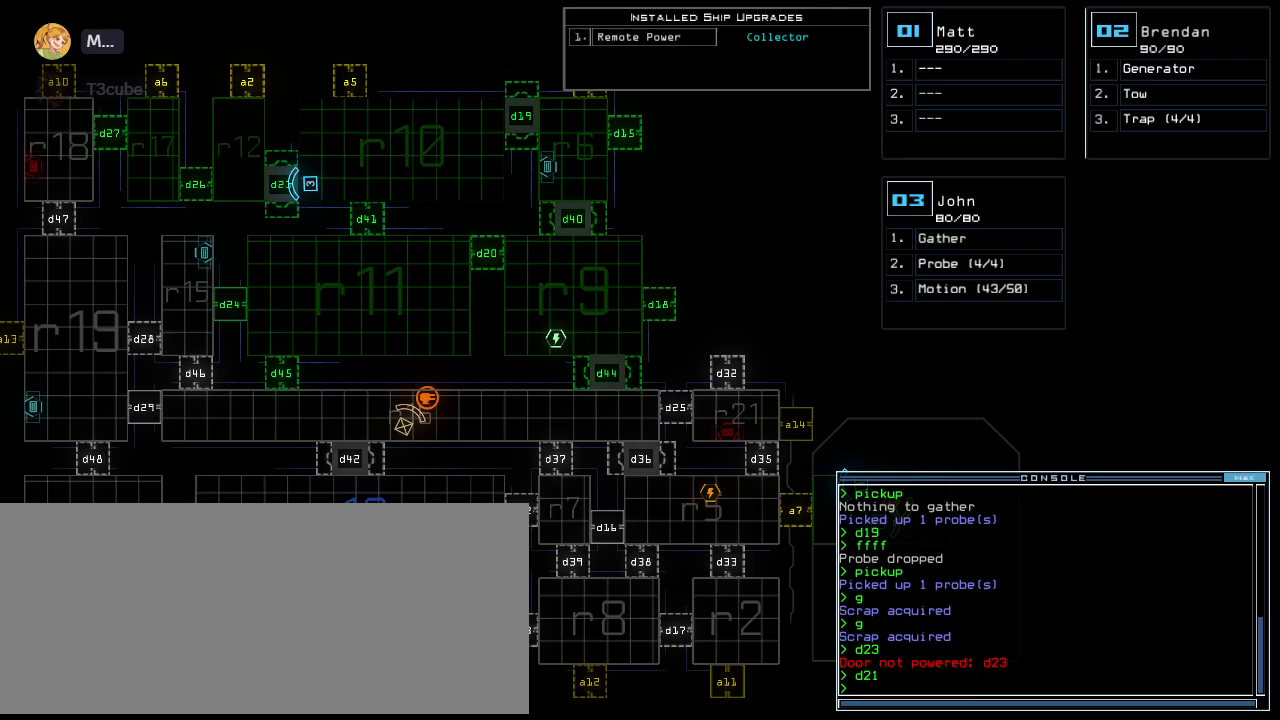
{"keys": [], "events": []}
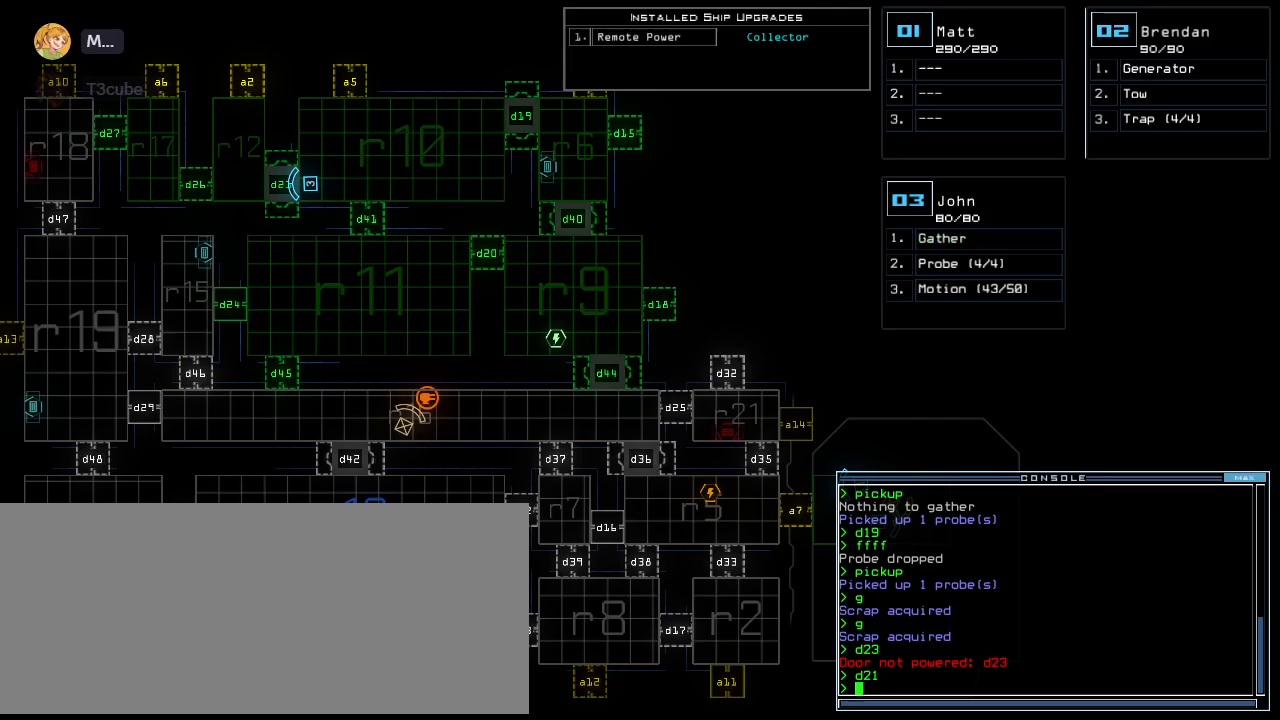
{"keys": [], "events": [[160, "up", "down"], [360, "up", "up"]]}
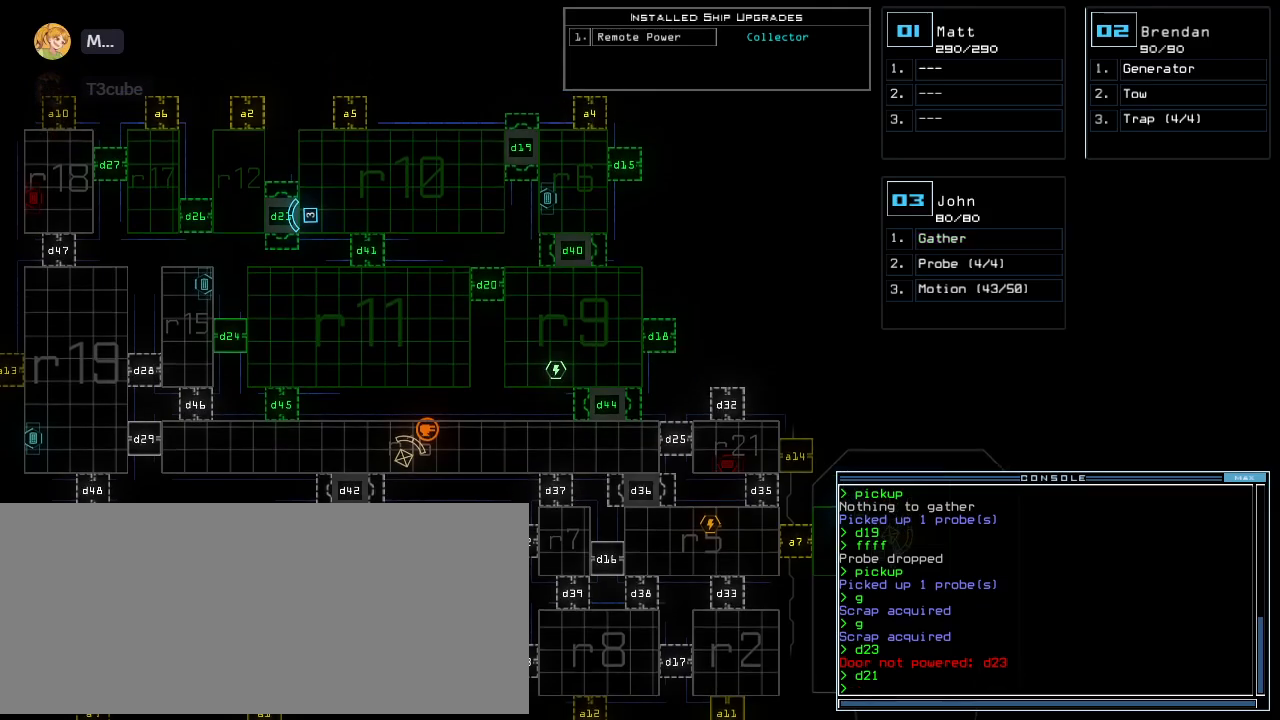
{"keys": [], "events": []}
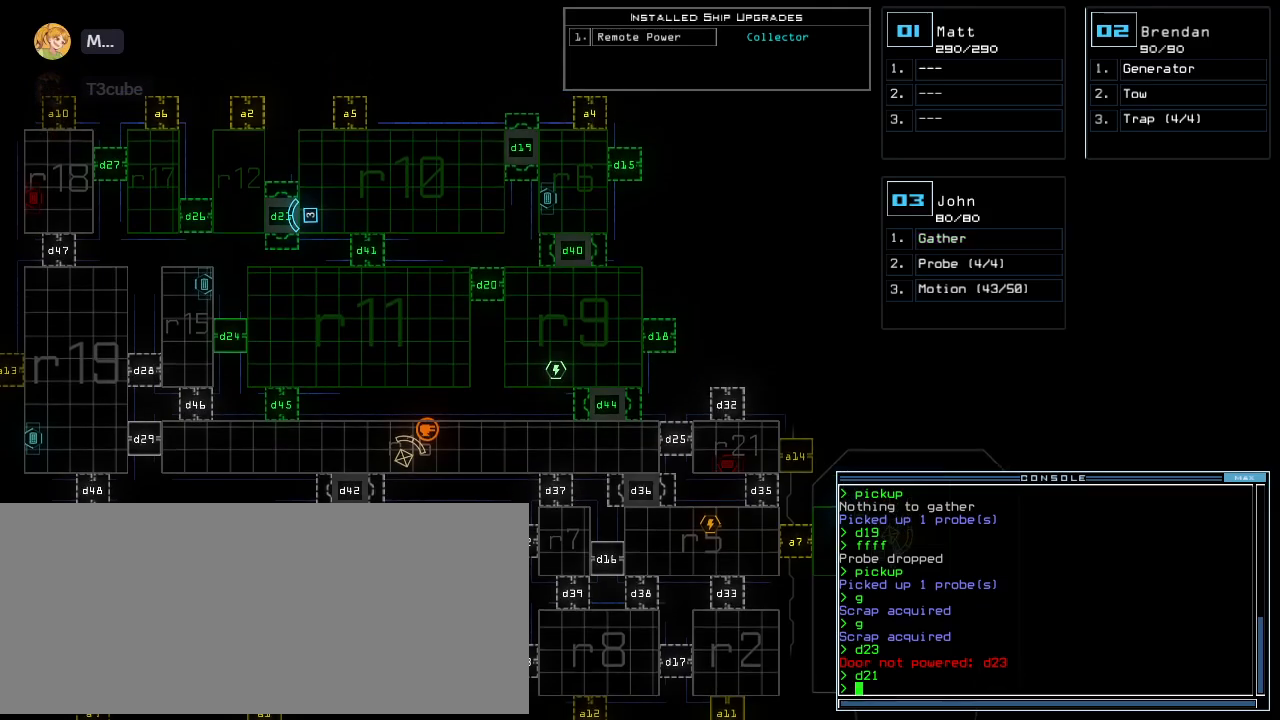
{"keys": [], "events": [[340, "space", "down"], [440, "space", "up"]]}
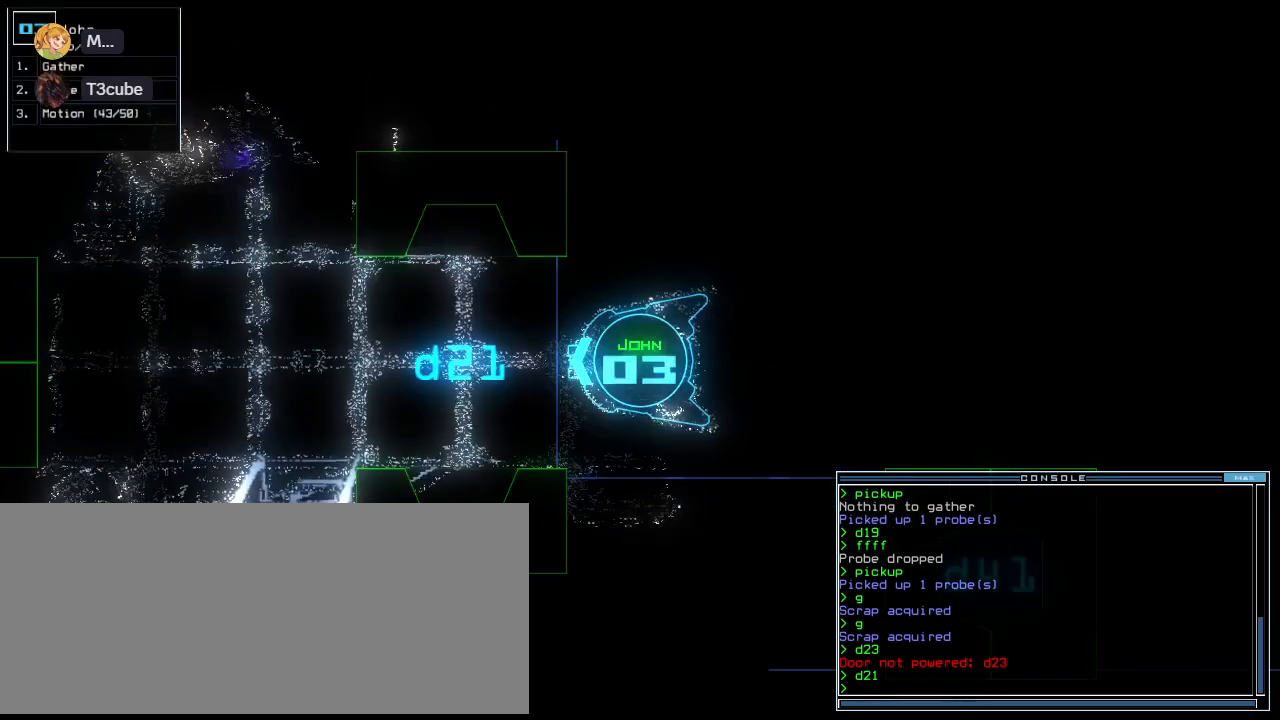
{"keys": ["down"], "events": [[40, "down", "down"], [200, "left", "down"], [300, "left", "up"]]}
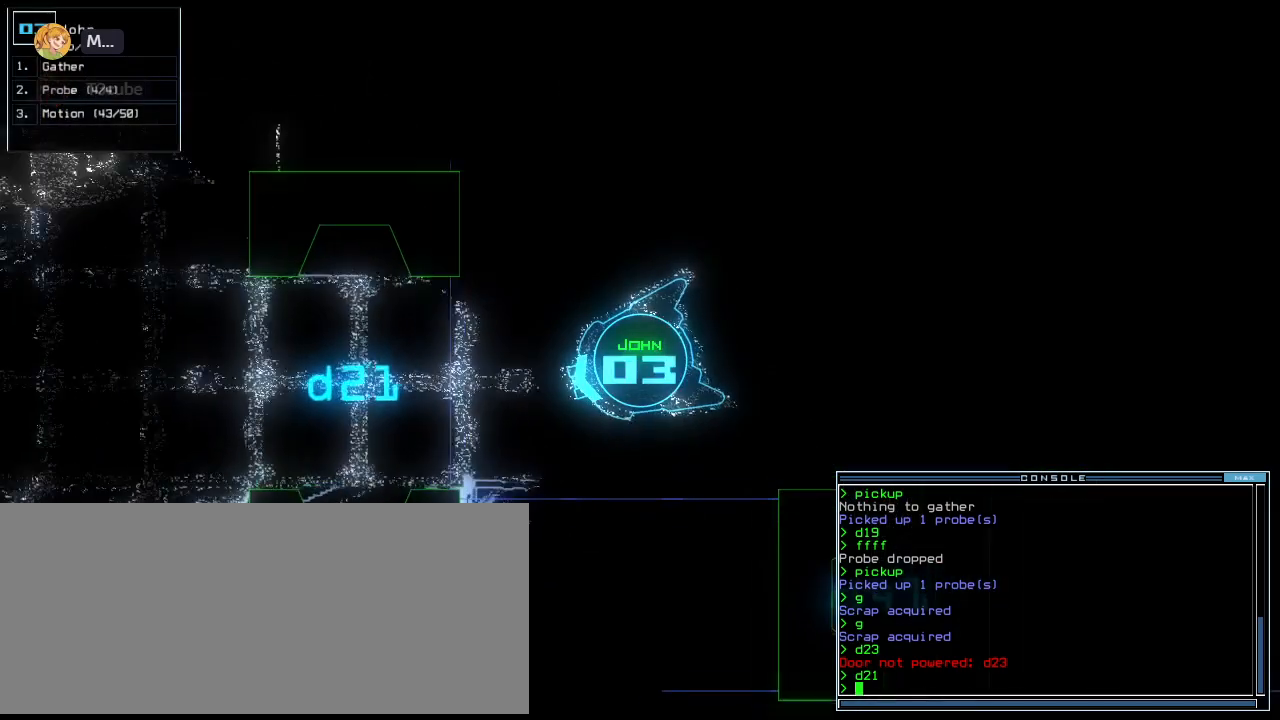
{"keys": ["down", "left"], "events": [[140, "right", "down"], [220, "right", "up"], [420, "left", "down"]]}